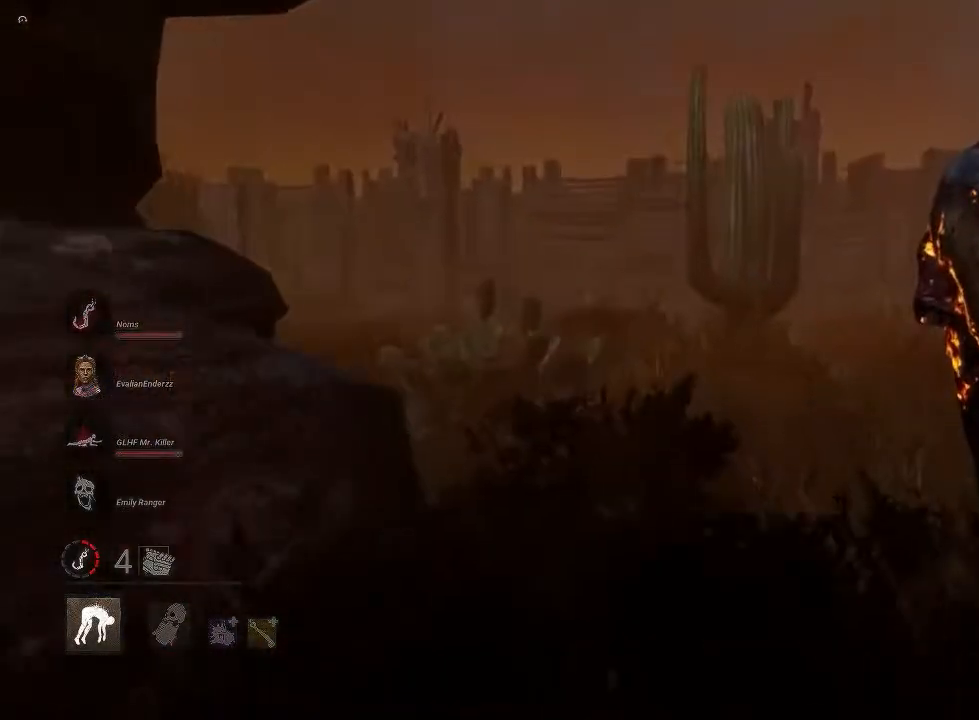
Gameplay with a controller (PlayStation layout); each line is a JSON object with the inputs held at the frame after it (dt_ms = milliseconds from this image to that frame). "events" lists button and stick changes between this image and that frame as [ms after this image, input, new state], when the widget could be followed in between.
{"dt_ms": 500, "buttons": [], "left_stick": "up", "right_stick": "up-left", "events": [[500, "right_stick", "up-left"]]}
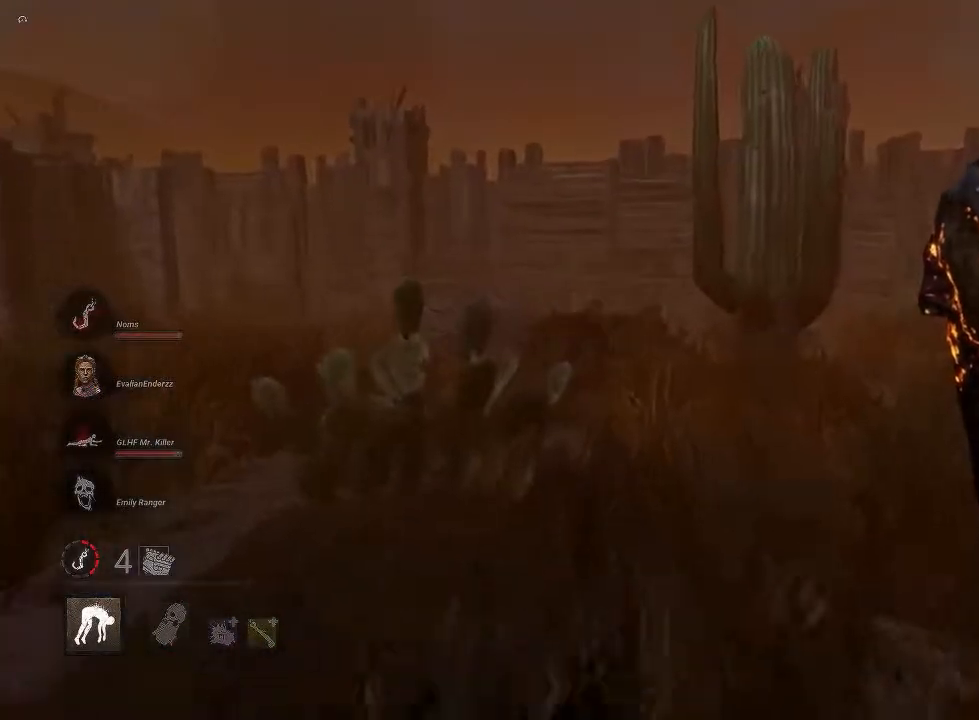
{"dt_ms": 500, "buttons": [], "left_stick": "up", "right_stick": "center", "events": [[17, "right_stick", "left"], [283, "right_stick", "center"]]}
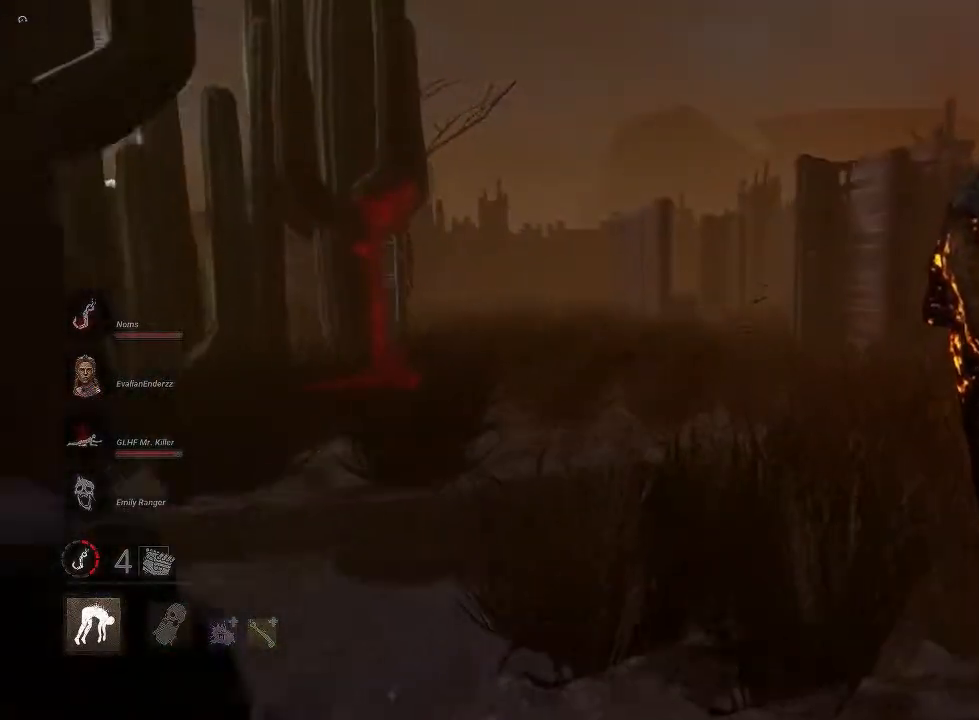
{"dt_ms": 500, "buttons": [], "left_stick": "up", "right_stick": "left", "events": [[100, "right_stick", "up-left"], [250, "right_stick", "center"], [500, "right_stick", "left"]]}
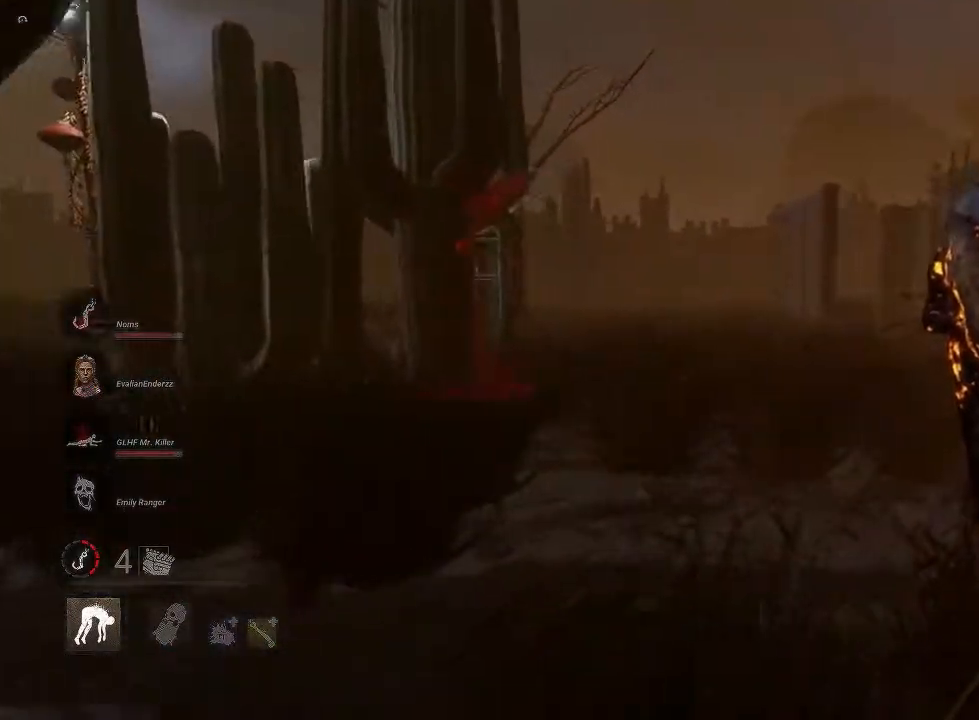
{"dt_ms": 500, "buttons": [], "left_stick": "up", "right_stick": "center", "events": [[133, "right_stick", "center"]]}
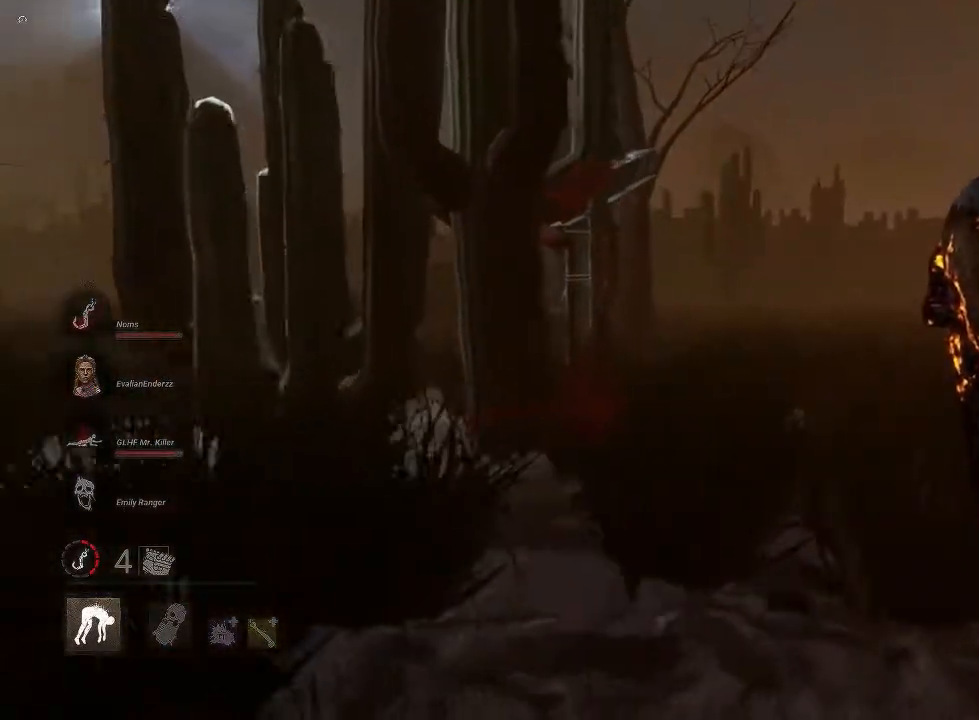
{"dt_ms": 500, "buttons": [], "left_stick": "up", "right_stick": "right", "events": [[367, "right_stick", "right"]]}
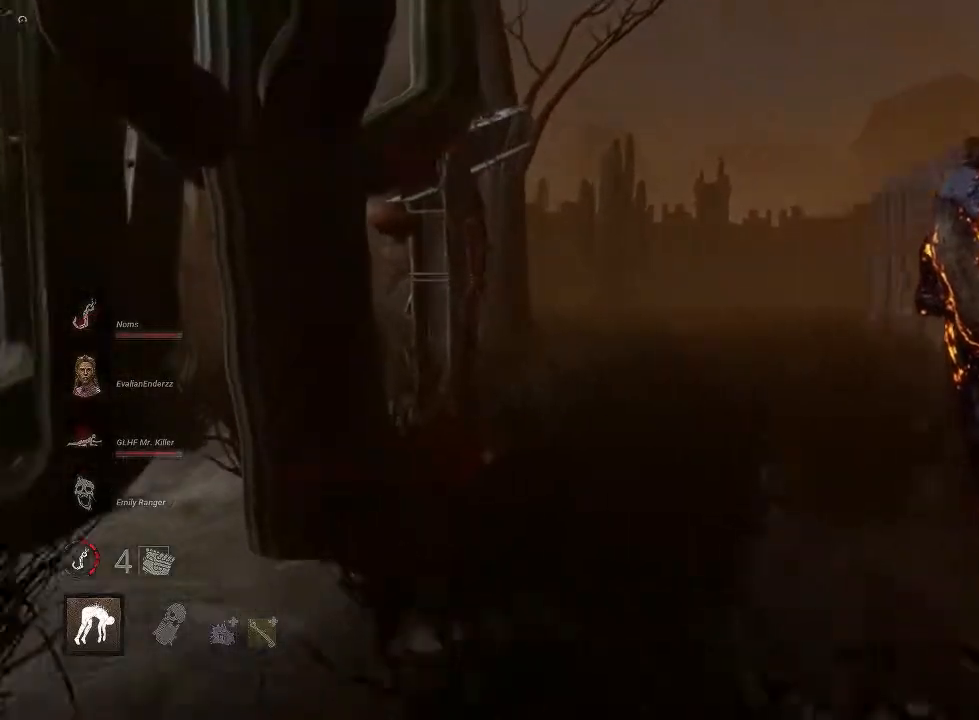
{"dt_ms": 500, "buttons": [], "left_stick": "up", "right_stick": "center", "events": [[17, "right_stick", "center"], [367, "right_stick", "right"], [483, "right_stick", "center"]]}
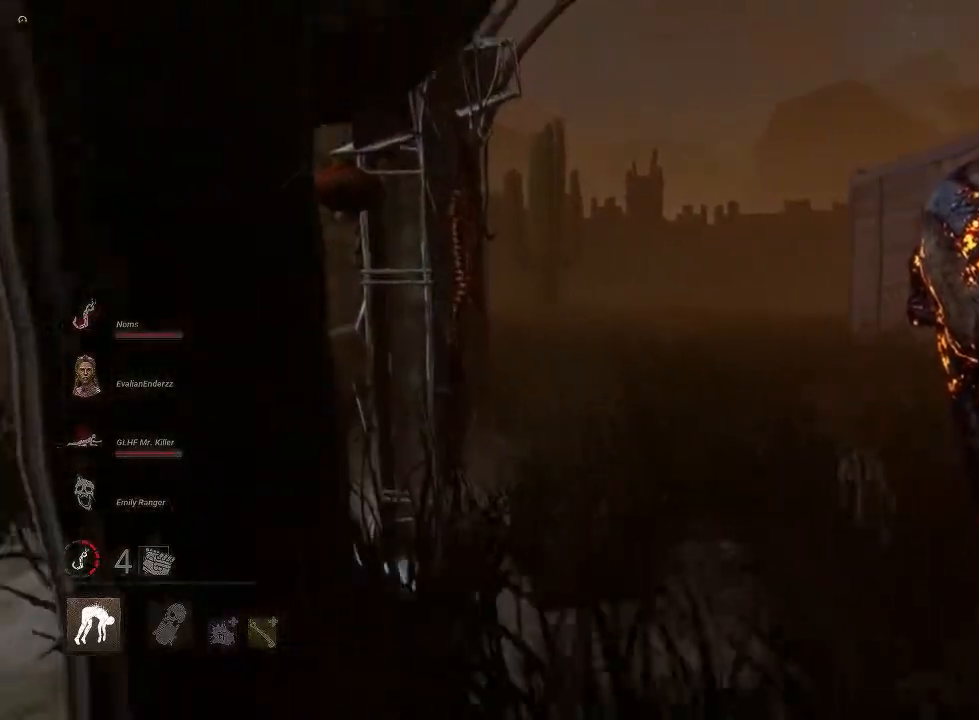
{"dt_ms": 500, "buttons": [], "left_stick": "up", "right_stick": "left", "events": [[450, "right_stick", "left"]]}
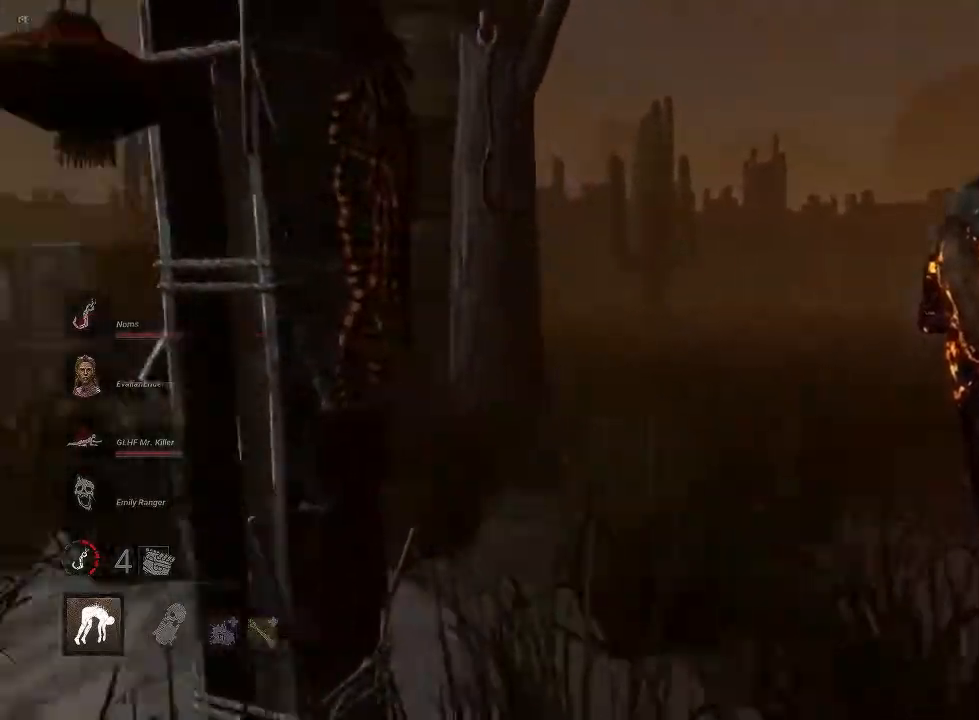
{"dt_ms": 1000, "buttons": ["R1"], "left_stick": "center", "right_stick": "left"}
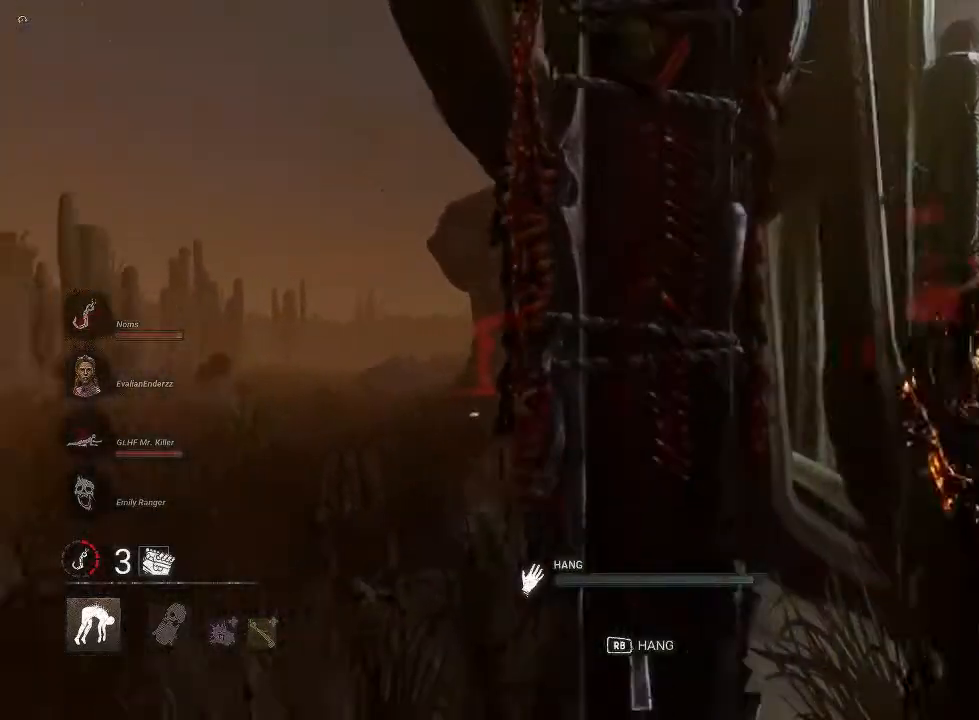
{"dt_ms": 500, "buttons": ["R1"], "left_stick": "center", "right_stick": "center", "events": [[33, "right_stick", "center"]]}
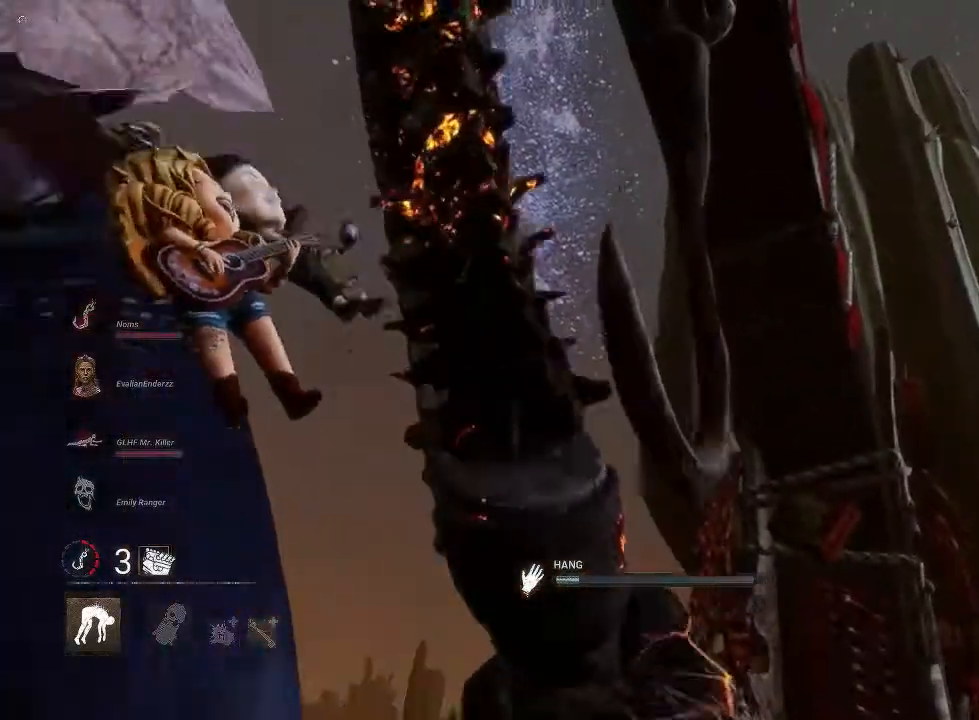
{"dt_ms": 500, "buttons": ["R1"], "left_stick": "left", "right_stick": "center", "events": [[233, "left_stick", "left"]]}
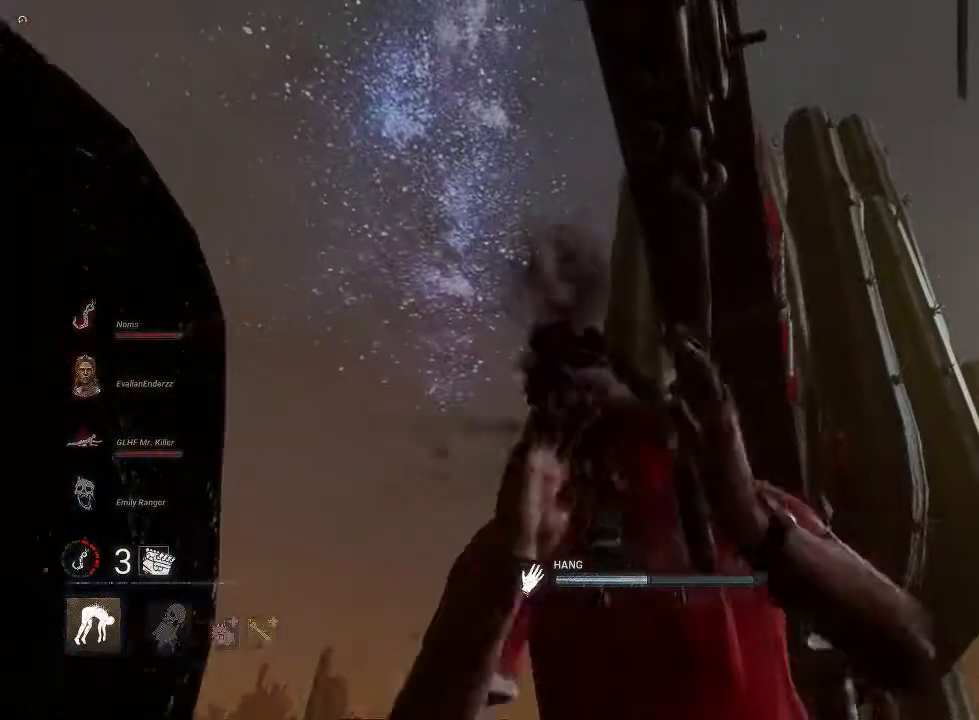
{"dt_ms": 500, "buttons": ["R1"], "left_stick": "left", "right_stick": "center", "events": []}
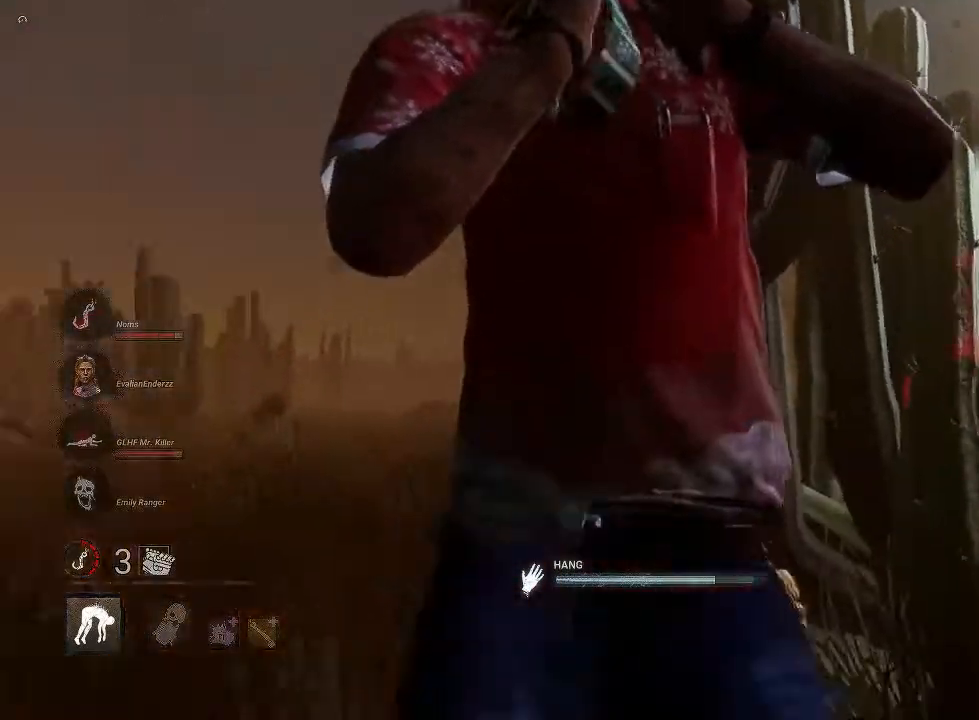
{"dt_ms": 500, "buttons": ["R1"], "left_stick": "left", "right_stick": "center", "events": []}
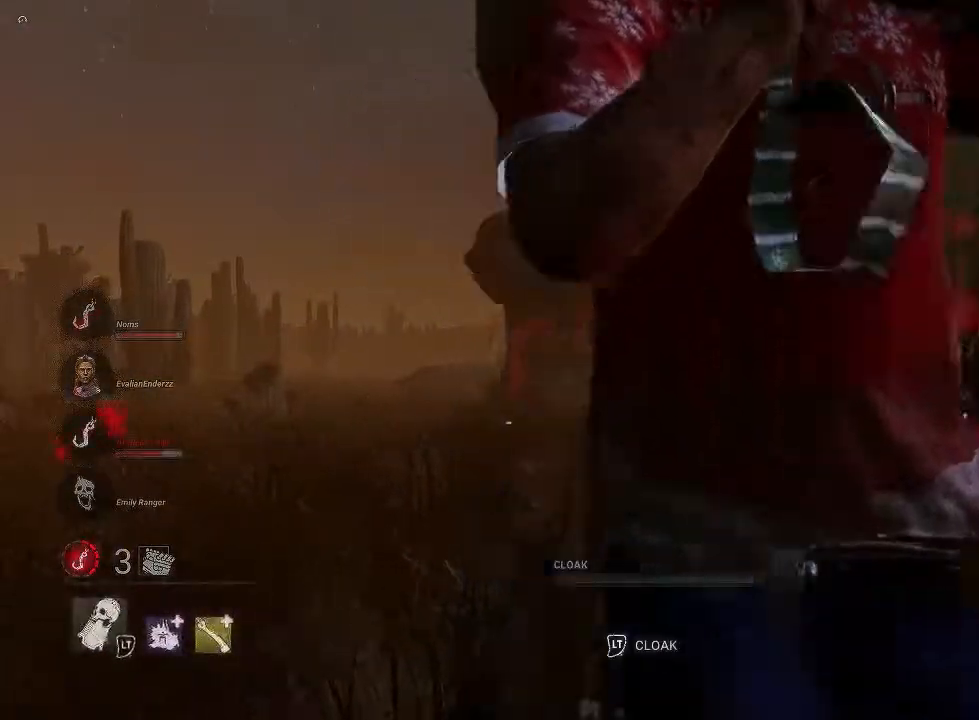
{"dt_ms": 500, "buttons": ["L2"], "left_stick": "up-left", "right_stick": "center"}
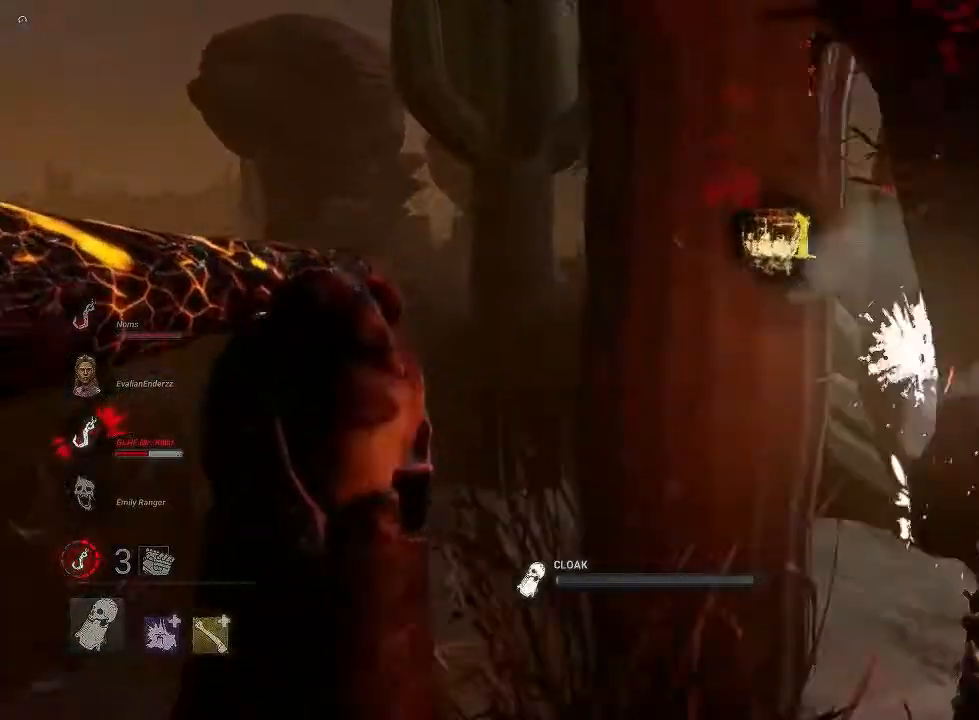
{"dt_ms": 500, "buttons": ["L2"], "left_stick": "up-left", "right_stick": "center", "events": []}
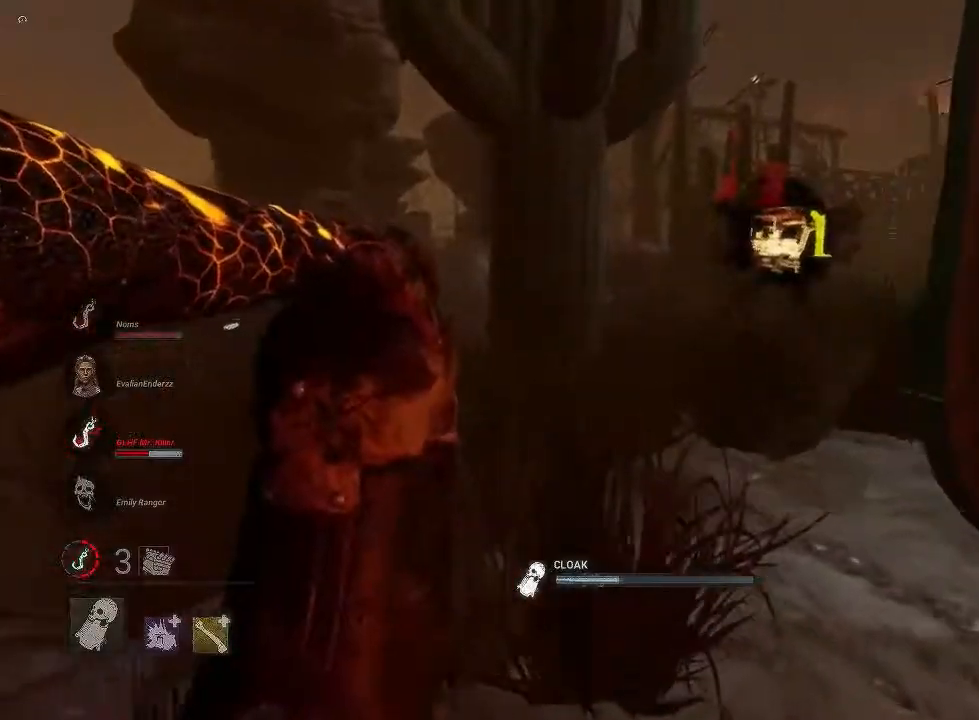
{"dt_ms": 500, "buttons": ["L2"], "left_stick": "up", "right_stick": "right", "events": [[33, "left_stick", "up"], [33, "right_stick", "right"]]}
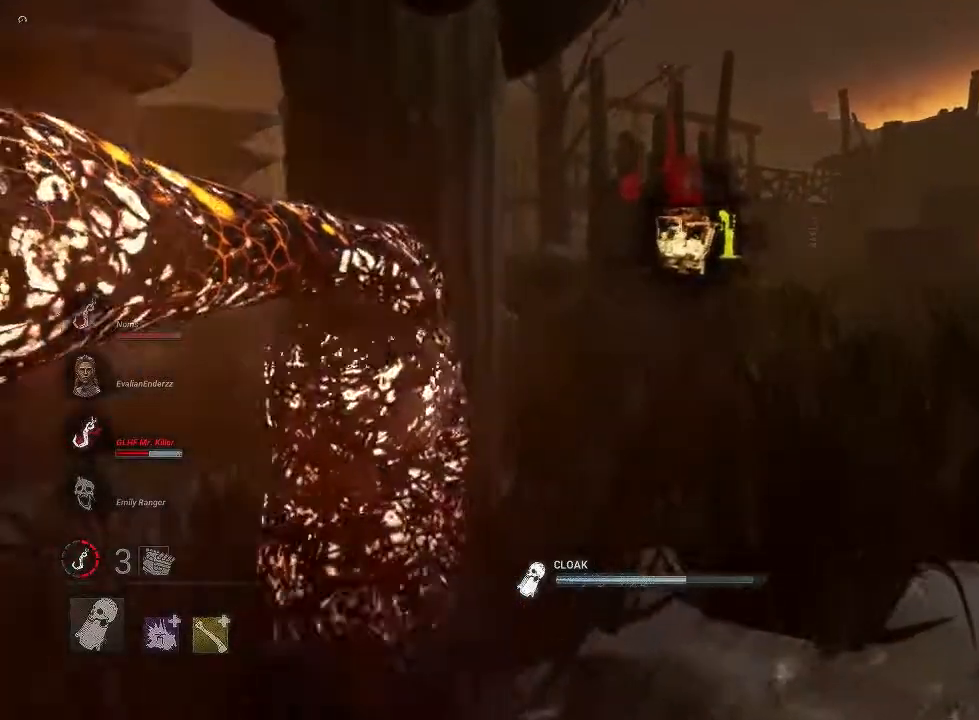
{"dt_ms": 500, "buttons": ["L2"], "left_stick": "up", "right_stick": "right", "events": []}
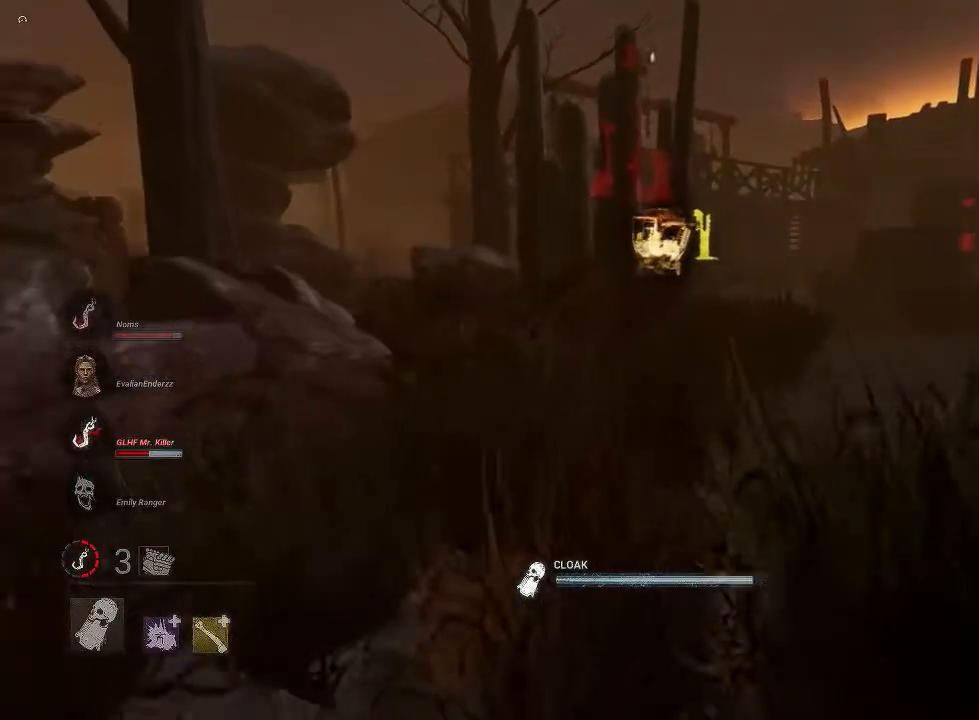
{"dt_ms": 500, "buttons": ["L2"], "left_stick": "up", "right_stick": "up-right", "events": [[500, "right_stick", "up-right"]]}
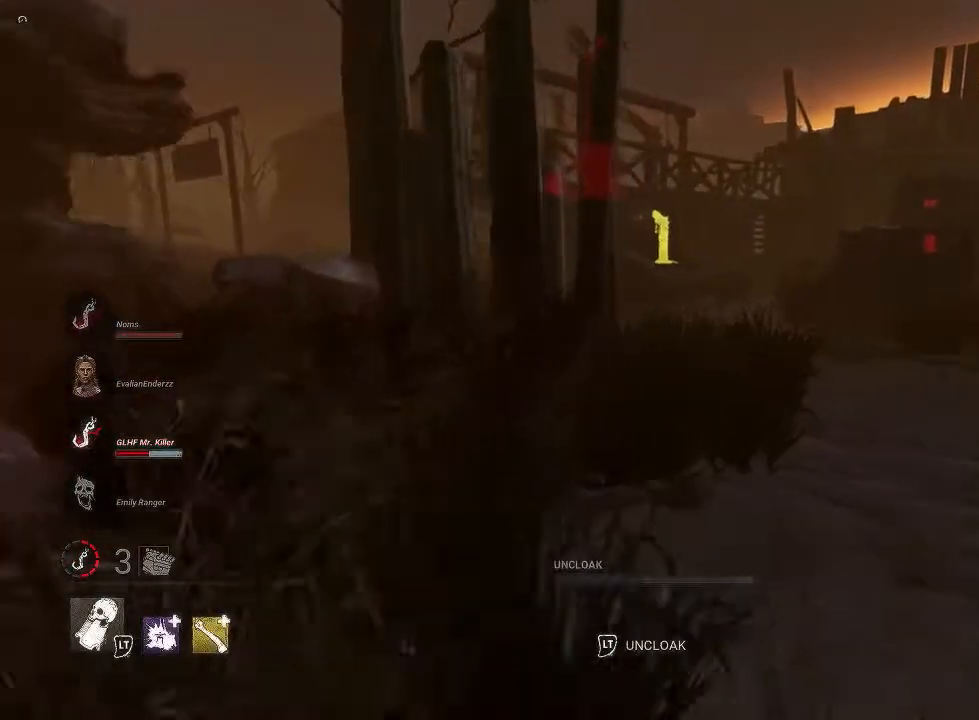
{"dt_ms": 500, "buttons": [], "left_stick": "up", "right_stick": "up", "events": [[267, "L2", "up"], [500, "right_stick", "up"]]}
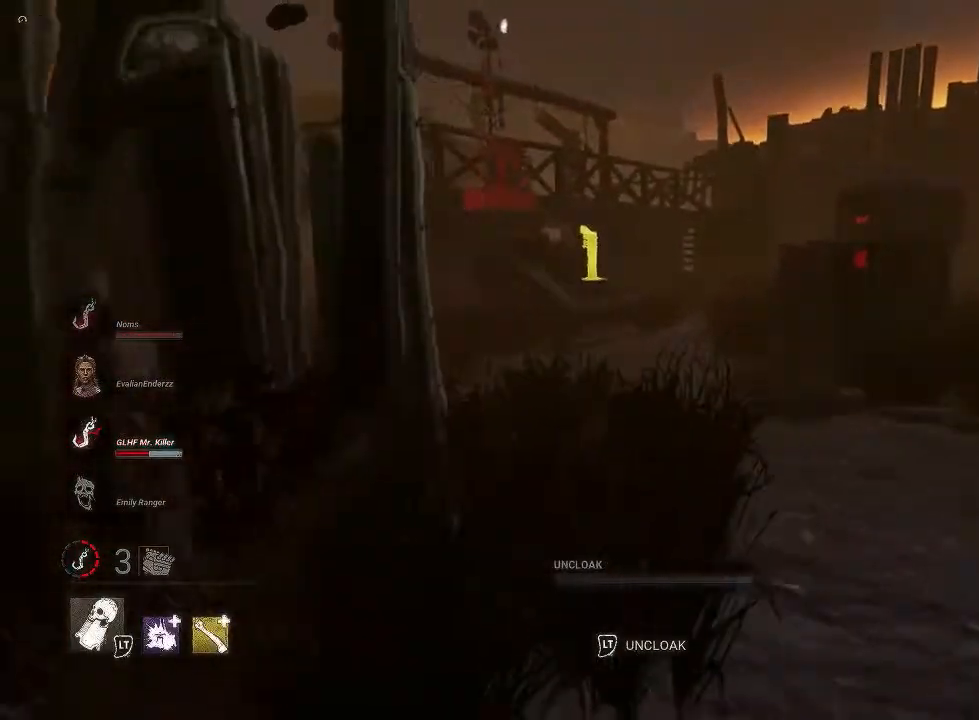
{"dt_ms": 500, "buttons": [], "left_stick": "up", "right_stick": "center", "events": [[300, "right_stick", "center"]]}
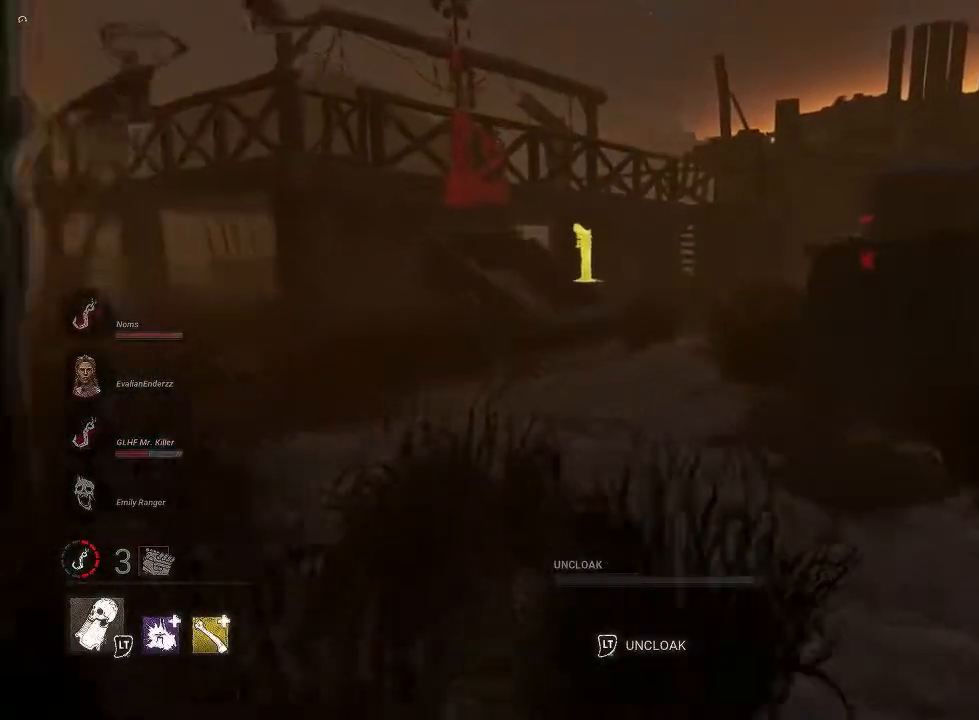
{"dt_ms": 500, "buttons": [], "left_stick": "up", "right_stick": "center", "events": []}
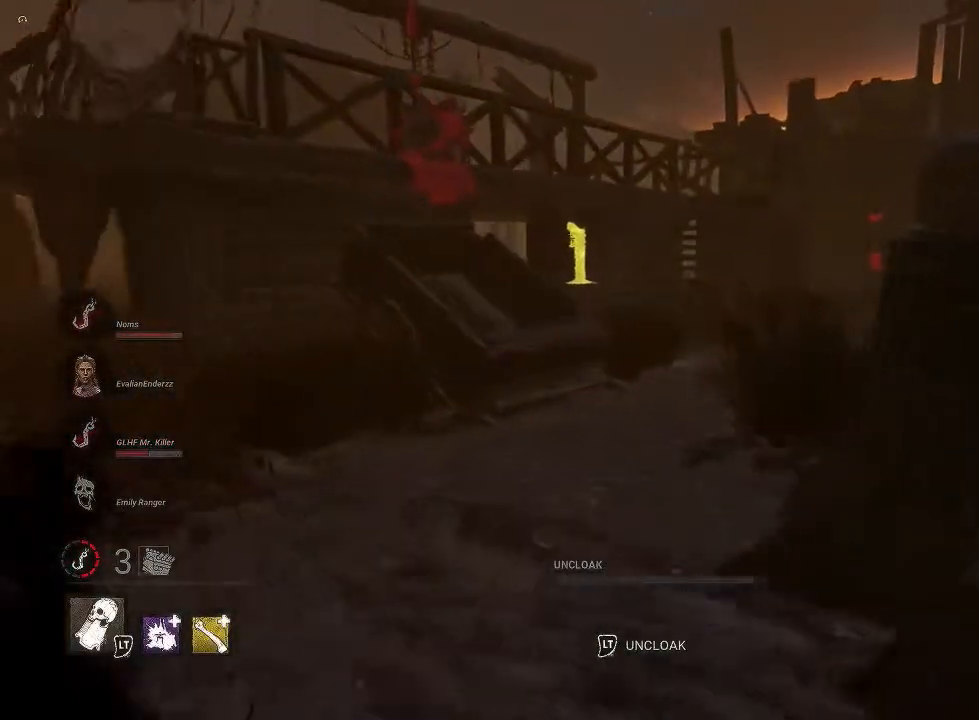
{"dt_ms": 500, "buttons": [], "left_stick": "up", "right_stick": "center", "events": []}
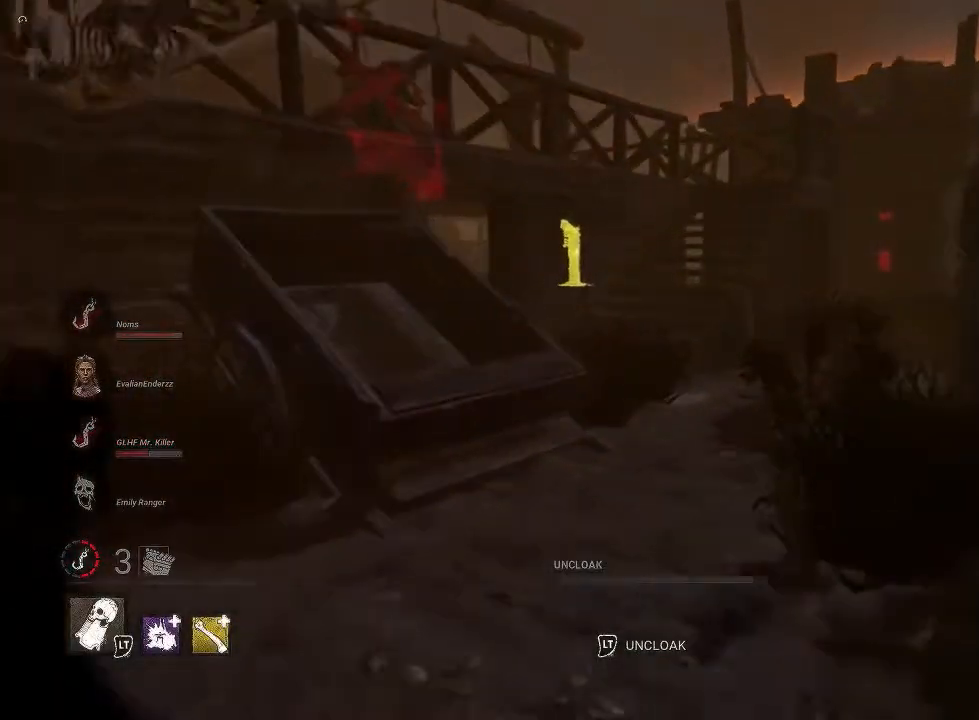
{"dt_ms": 500, "buttons": [], "left_stick": "up", "right_stick": "center", "events": []}
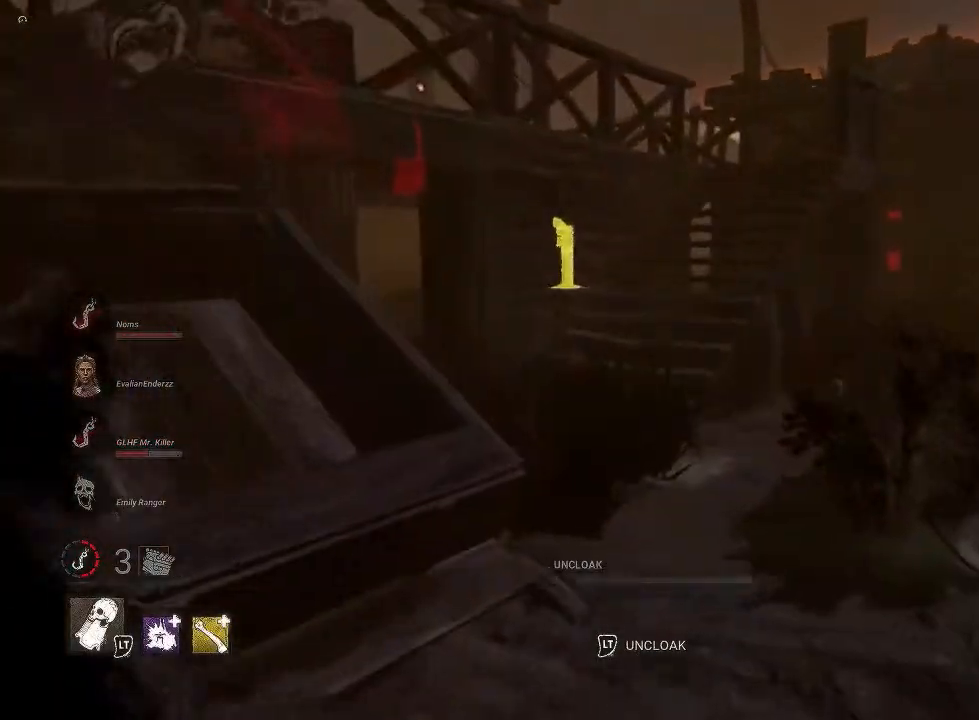
{"dt_ms": 500, "buttons": [], "left_stick": "up", "right_stick": "center", "events": []}
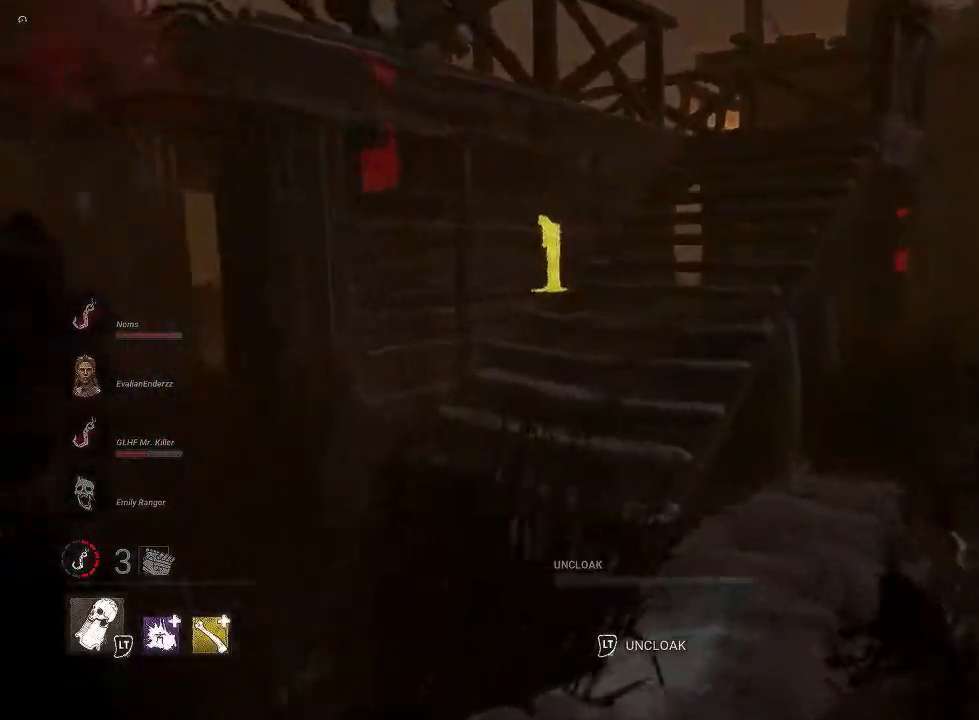
{"dt_ms": 500, "buttons": [], "left_stick": "up", "right_stick": "center", "events": [[33, "right_stick", "left"], [200, "right_stick", "up-left"], [333, "right_stick", "center"]]}
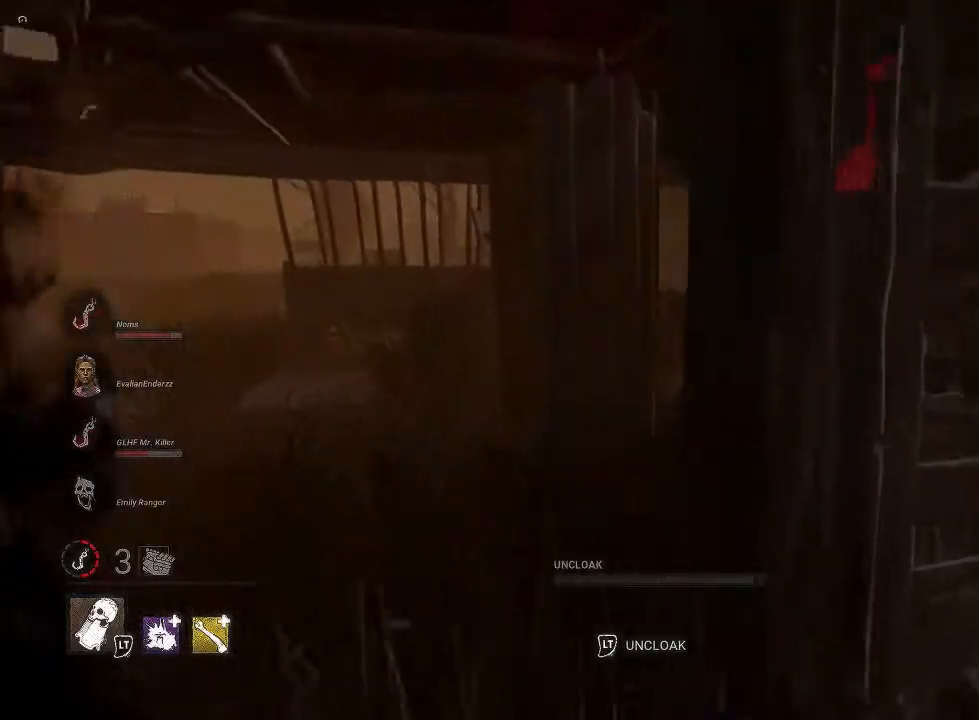
{"dt_ms": 500, "buttons": [], "left_stick": "up", "right_stick": "right", "events": [[150, "right_stick", "right"]]}
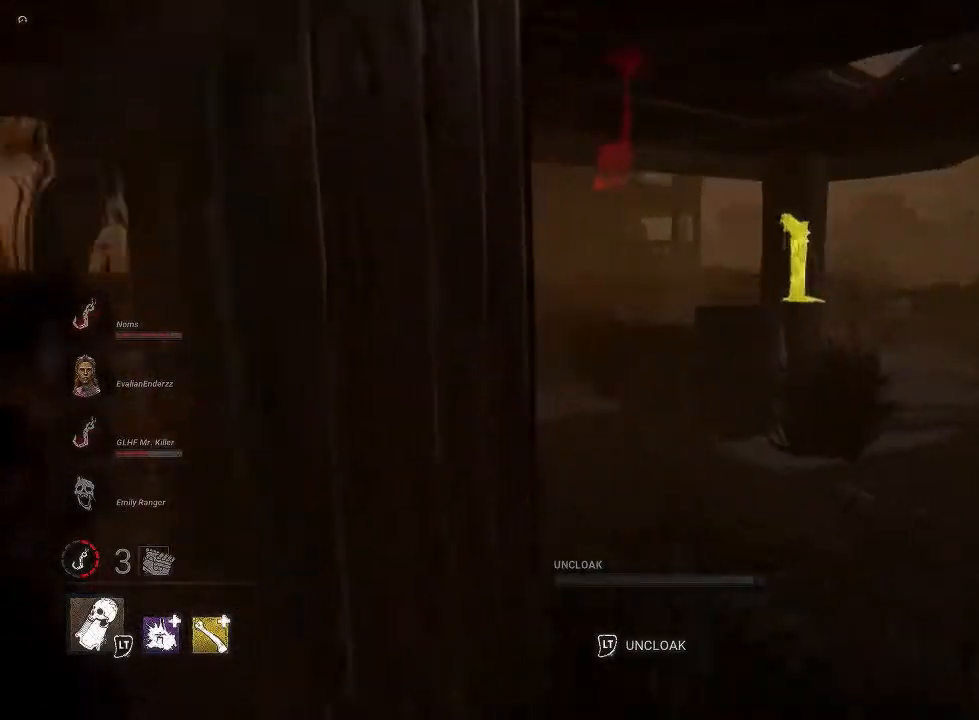
{"dt_ms": 500, "buttons": [], "left_stick": "up", "right_stick": "left", "events": [[200, "right_stick", "center"], [350, "right_stick", "left"]]}
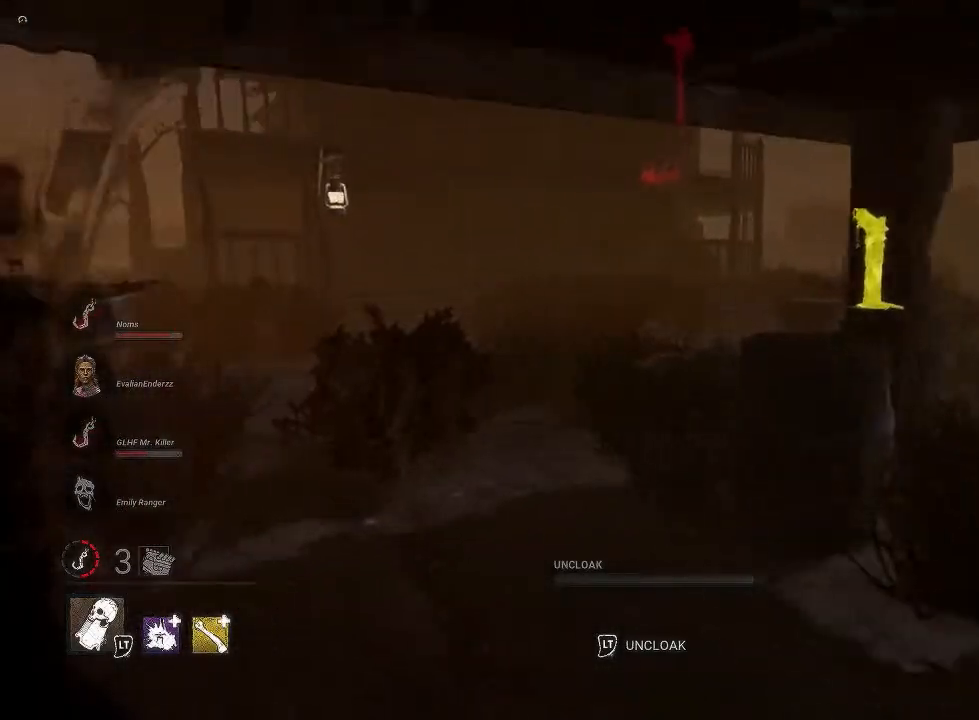
{"dt_ms": 500, "buttons": [], "left_stick": "up", "right_stick": "center", "events": [[33, "right_stick", "center"]]}
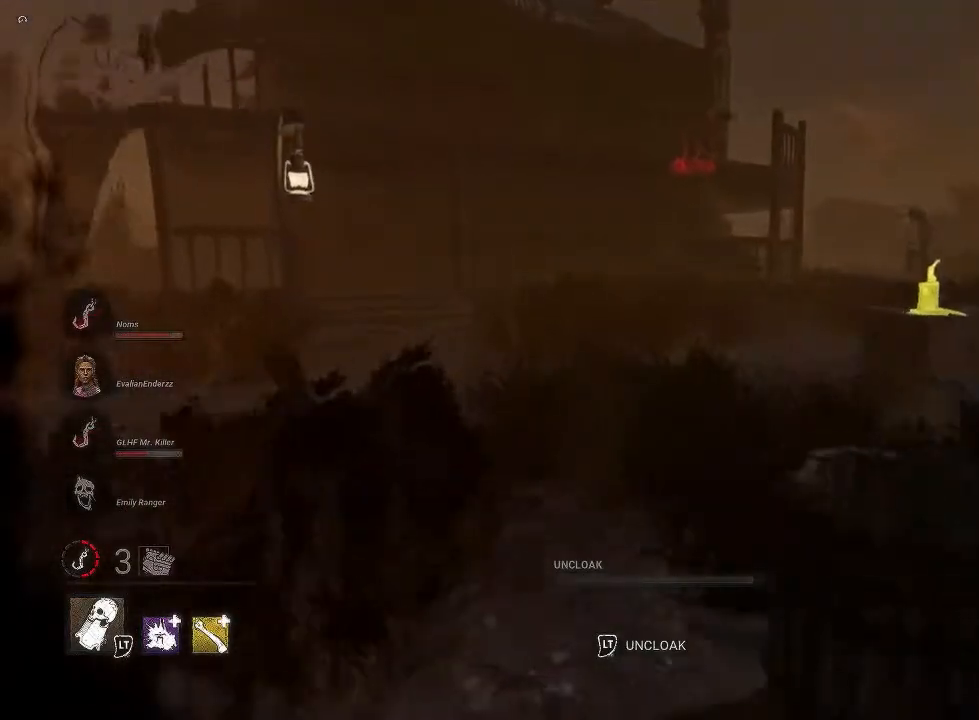
{"dt_ms": 500, "buttons": [], "left_stick": "up", "right_stick": "center", "events": []}
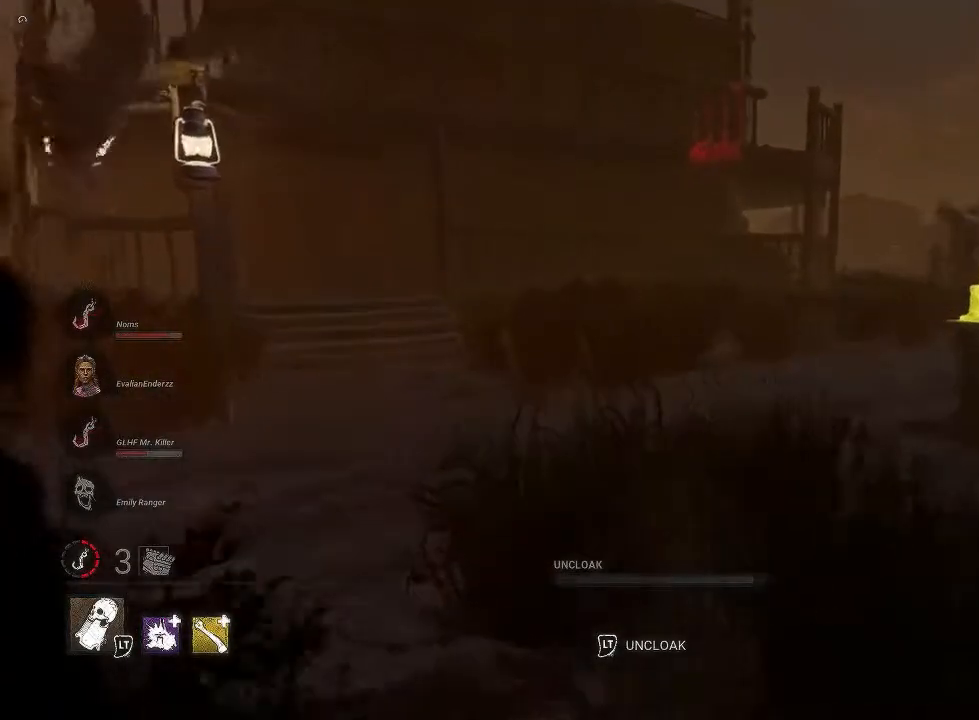
{"dt_ms": 500, "buttons": [], "left_stick": "up", "right_stick": "center", "events": []}
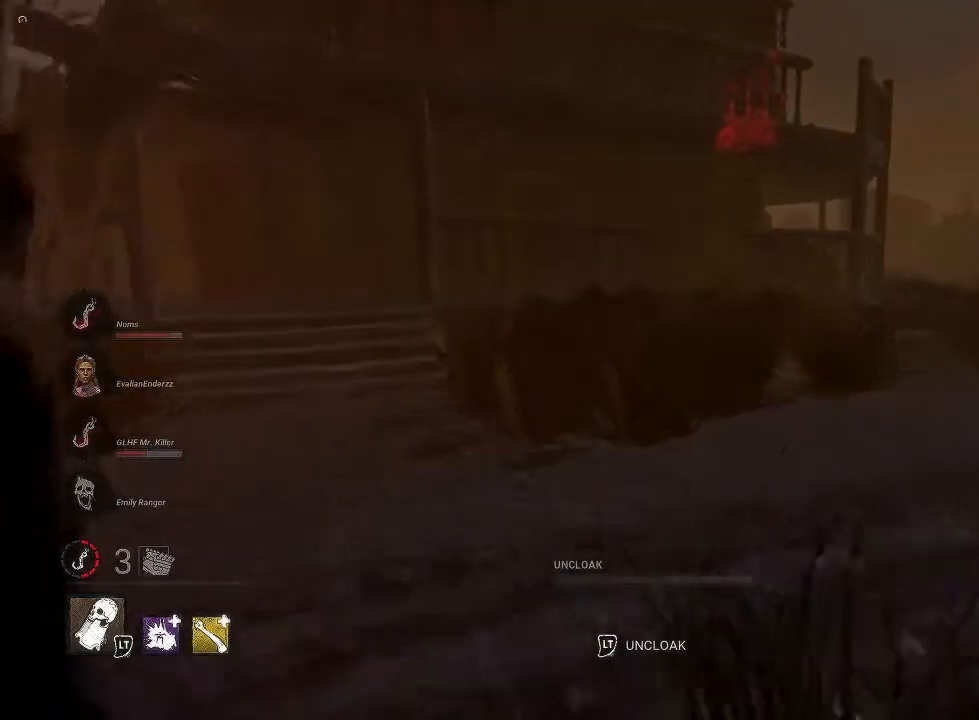
{"dt_ms": 500, "buttons": [], "left_stick": "up", "right_stick": "center", "events": []}
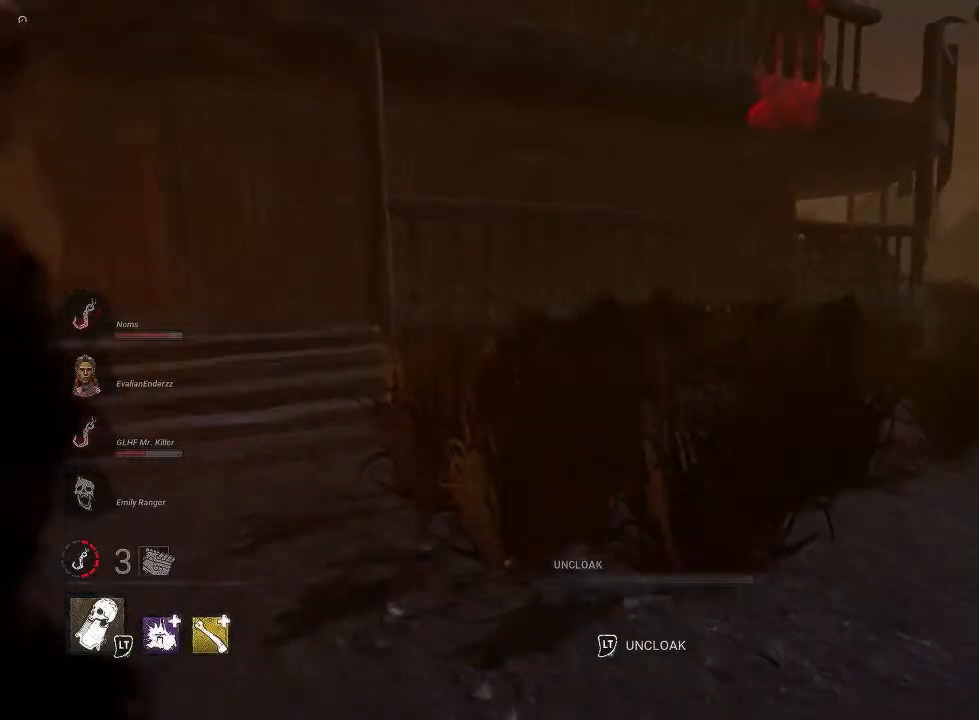
{"dt_ms": 500, "buttons": [], "left_stick": "up", "right_stick": "left", "events": [[250, "right_stick", "left"]]}